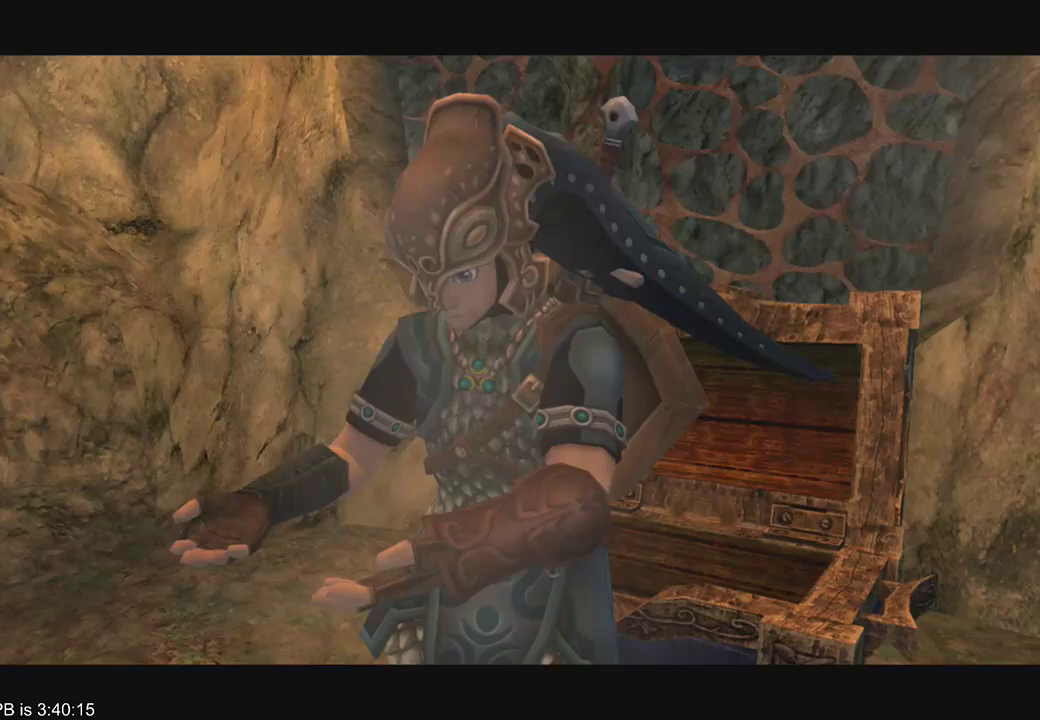
Gameplay with a controller (Xbox layout); each line is a JSON object with the inputs held at the frame after it (dt_ms = milliseconds from this image to that frame). "events" lists button and stick changes between this image and that frame as [ms after this image, input, new state], when the widget could be followed in between. Not read: L3 R3.
{"dt_ms": 500, "buttons": ["B"], "left_stick": "center", "right_stick": "center", "events": [[367, "B", "down"], [367, "R2", "down"], [467, "R2", "up"]]}
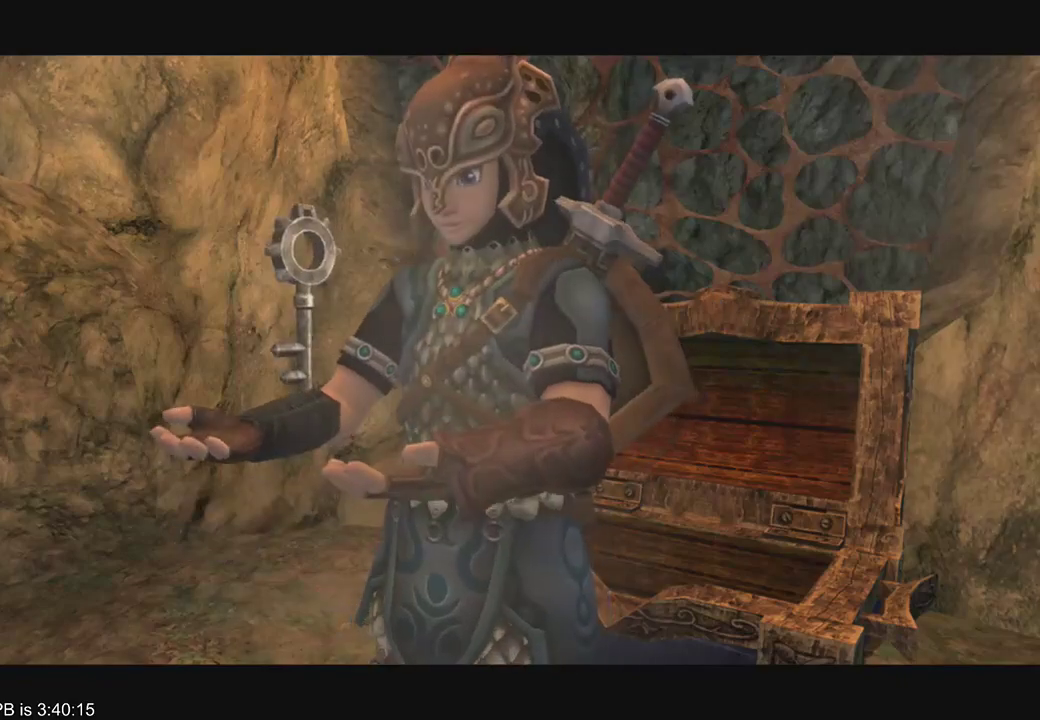
{"dt_ms": 500, "buttons": [], "left_stick": "center", "right_stick": "center", "events": [[33, "R2", "down"], [100, "B", "up"], [167, "B", "down"], [233, "B", "up"], [233, "R2", "up"]]}
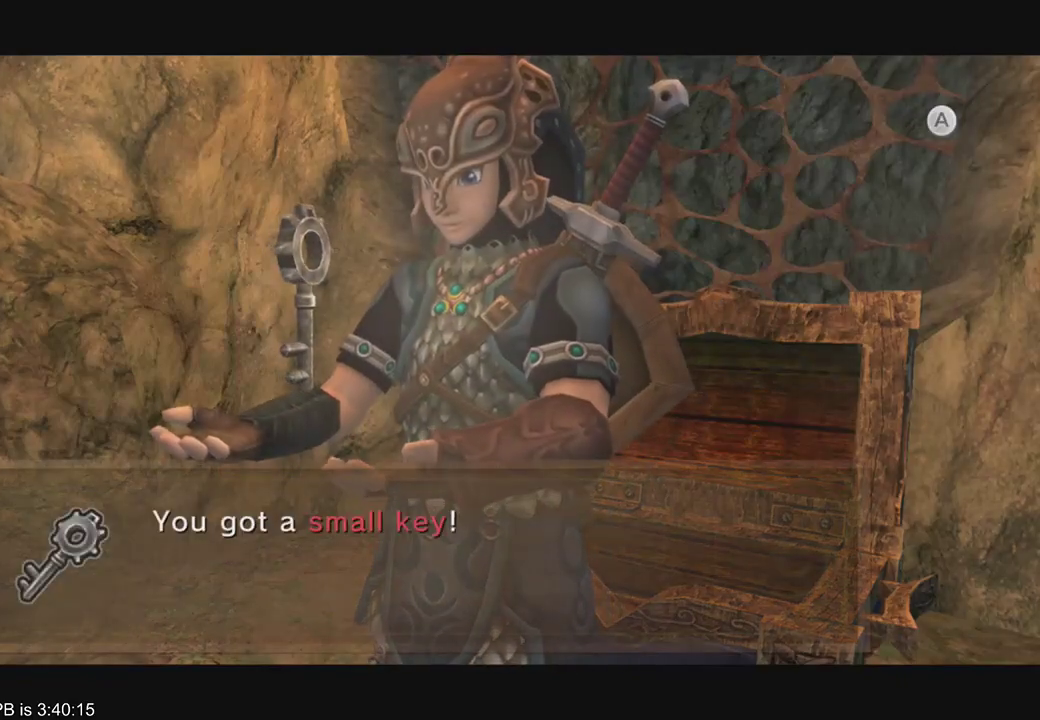
{"dt_ms": 500, "buttons": ["B"], "left_stick": "center", "right_stick": "center", "events": [[400, "B", "down"]]}
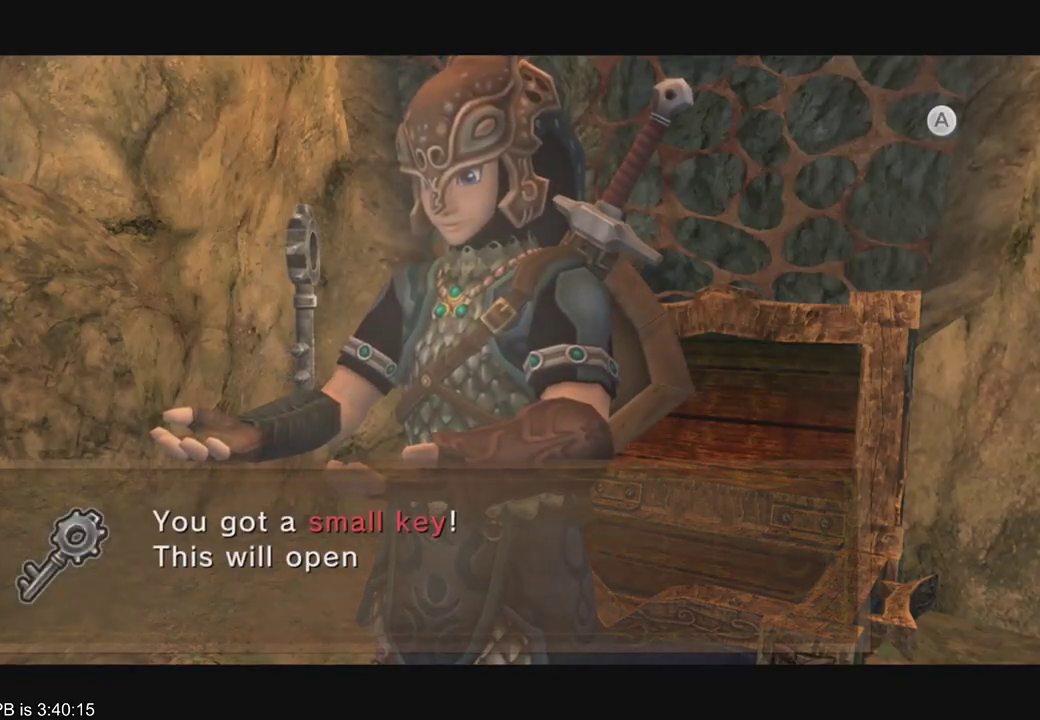
{"dt_ms": 1000, "buttons": [], "left_stick": "center", "right_stick": "center", "events": [[33, "R2", "down"], [133, "B", "up"], [133, "R2", "up"]]}
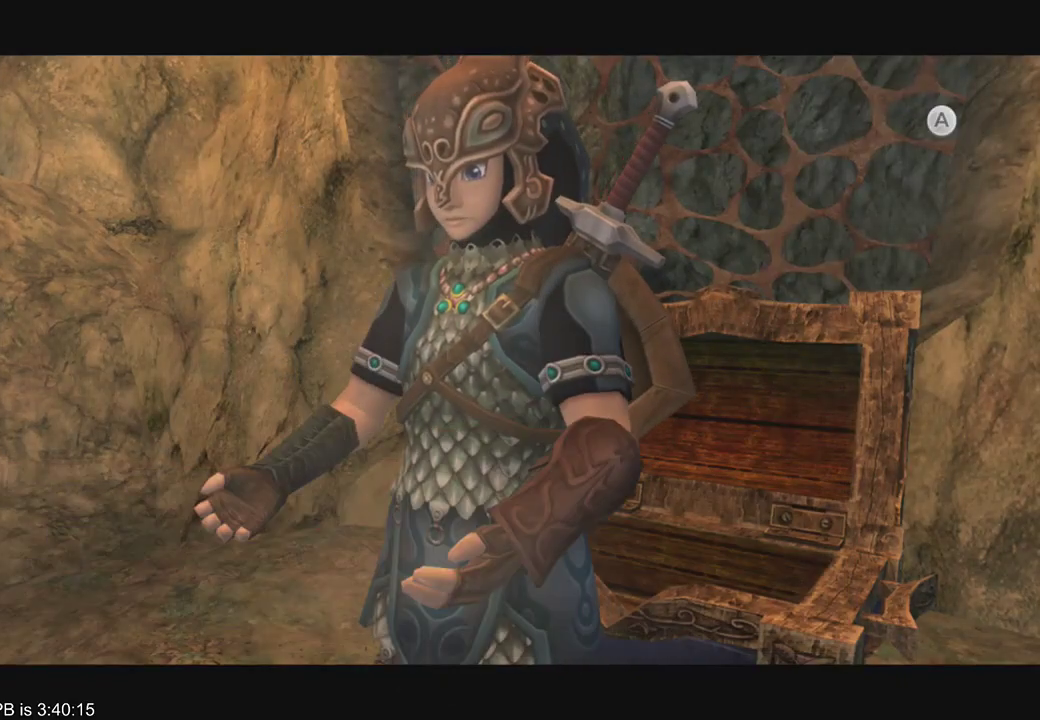
{"dt_ms": 500, "buttons": ["L2"], "left_stick": "center", "right_stick": "center", "events": [[200, "left_stick", "up-left"], [433, "L2", "down"], [433, "left_stick", "center"]]}
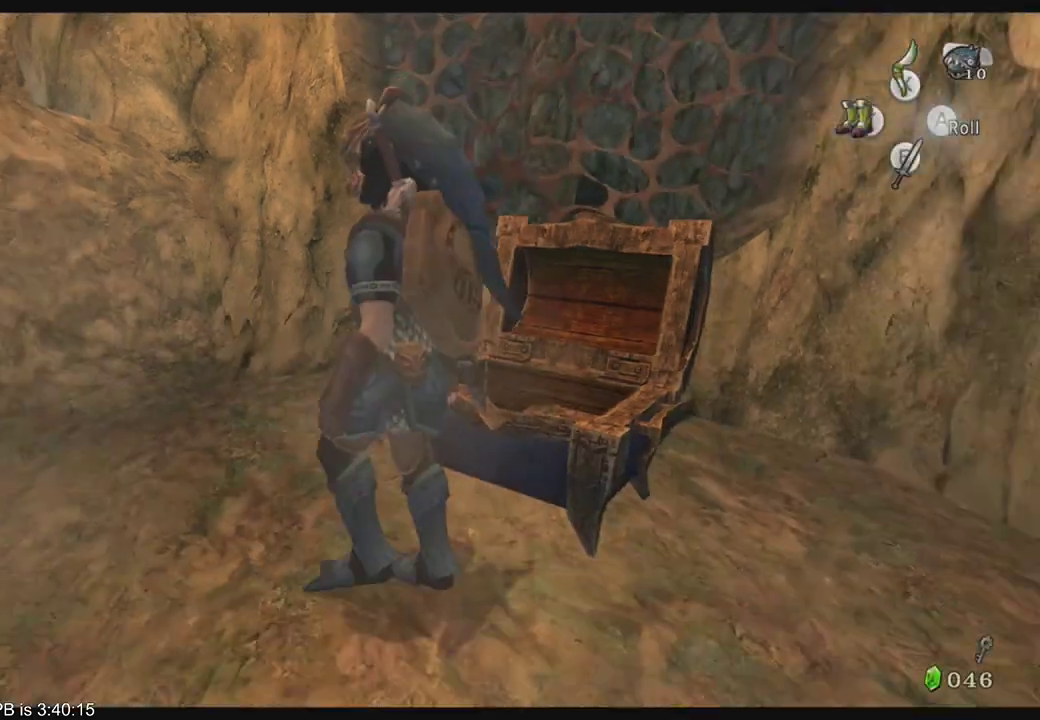
{"dt_ms": 500, "buttons": ["L2"], "left_stick": "center", "right_stick": "center", "events": [[100, "left_stick", "up-right"], [200, "B", "down"], [467, "B", "up"], [467, "left_stick", "center"]]}
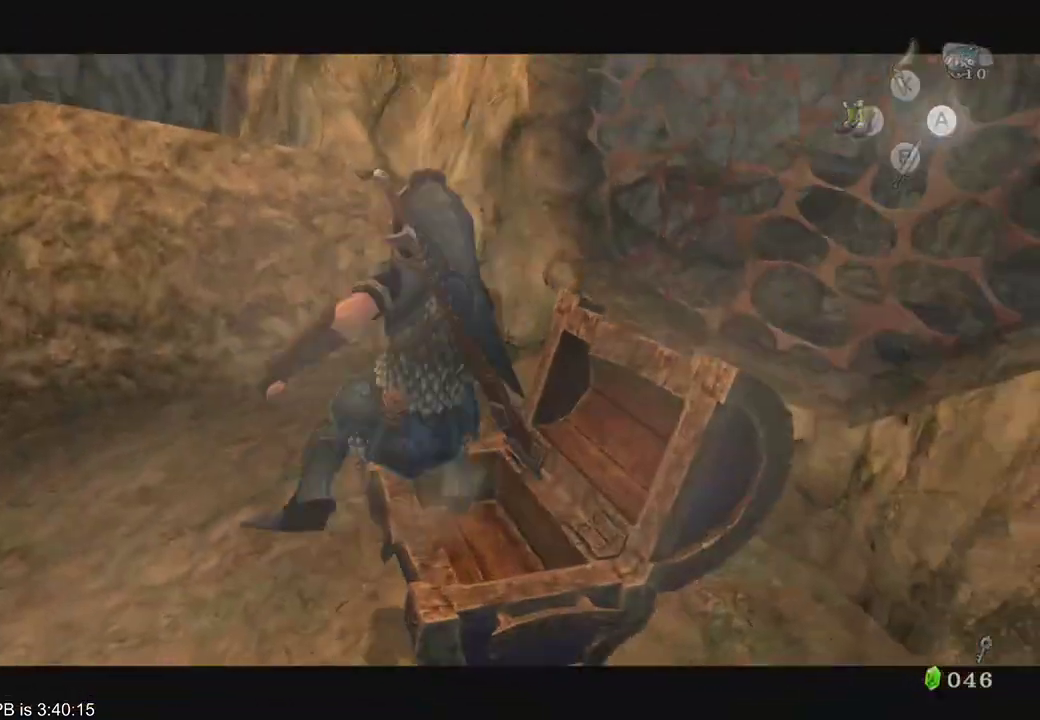
{"dt_ms": 500, "buttons": ["Y"], "left_stick": "center", "right_stick": "center"}
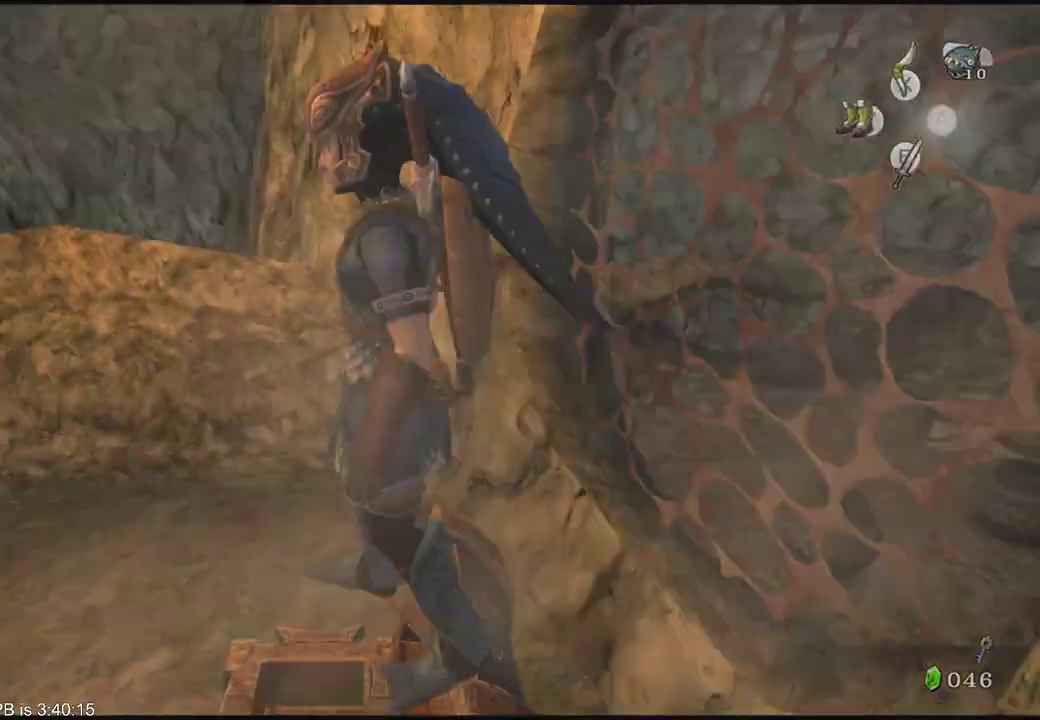
{"dt_ms": 500, "buttons": ["Y"], "left_stick": "center", "right_stick": "center"}
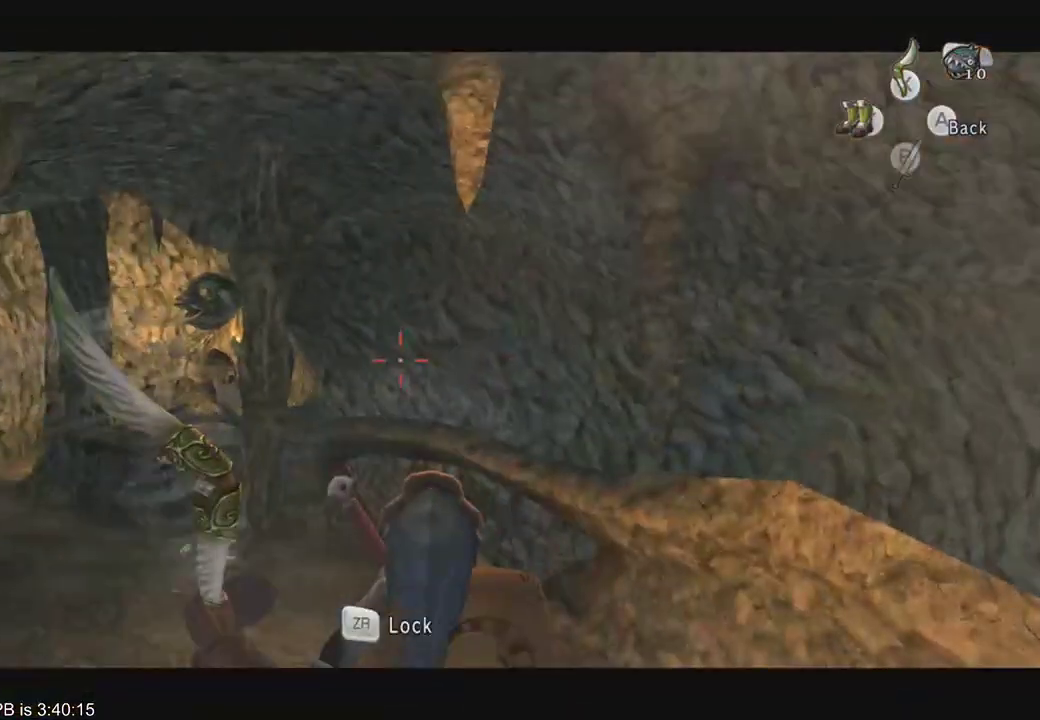
{"dt_ms": 500, "buttons": ["A"], "left_stick": "center", "right_stick": "center", "events": [[333, "R2", "down"], [433, "R2", "up"], [433, "Y", "up"], [500, "A", "down"]]}
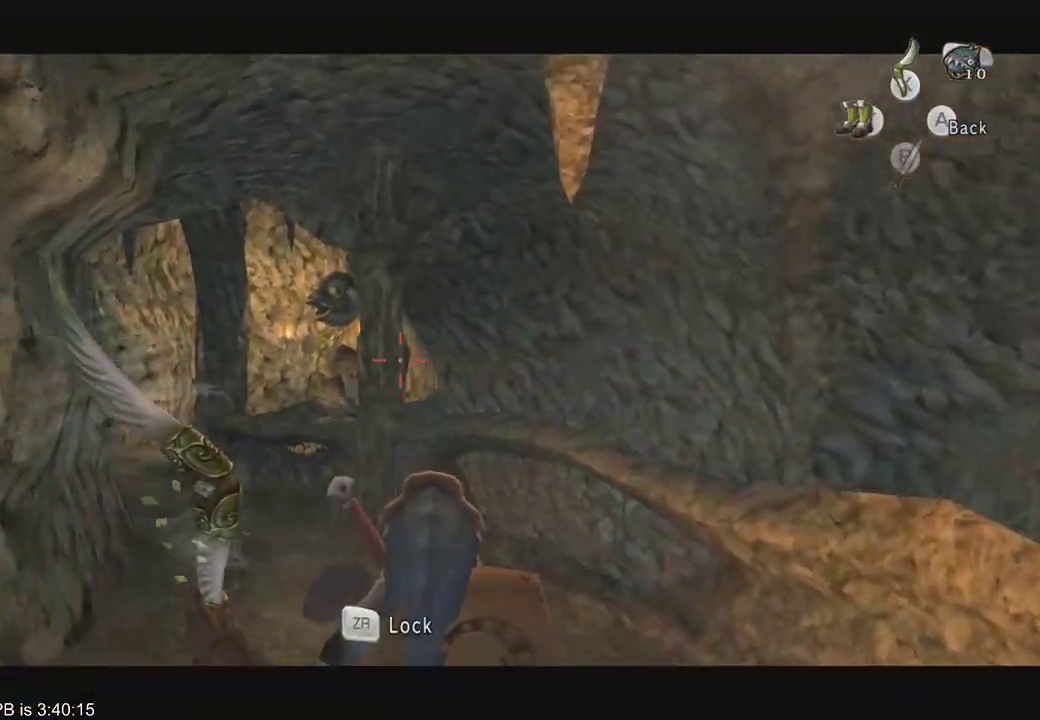
{"dt_ms": 500, "buttons": ["A"], "left_stick": "center", "right_stick": "center", "events": [[67, "A", "up"], [167, "A", "down"], [200, "A", "up"], [300, "A", "down"], [333, "A", "up"], [467, "A", "down"]]}
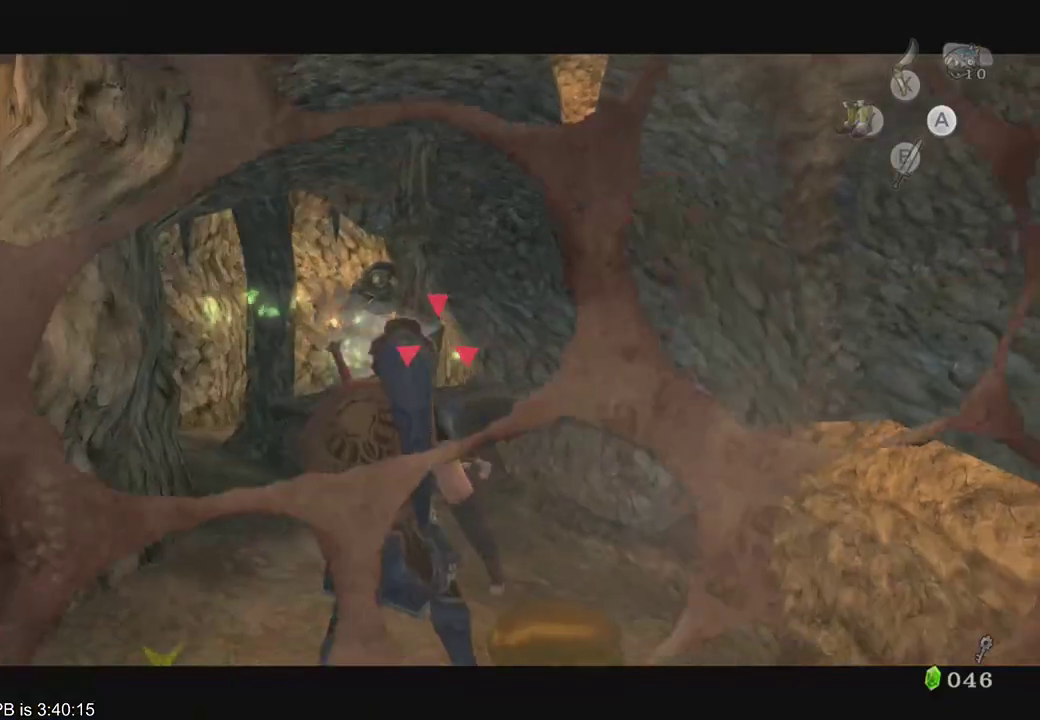
{"dt_ms": 500, "buttons": [], "left_stick": "center", "right_stick": "center", "events": [[33, "A", "up"], [67, "A", "down"], [167, "A", "up"], [200, "A", "down"], [300, "A", "up"], [333, "A", "down"], [433, "A", "up"]]}
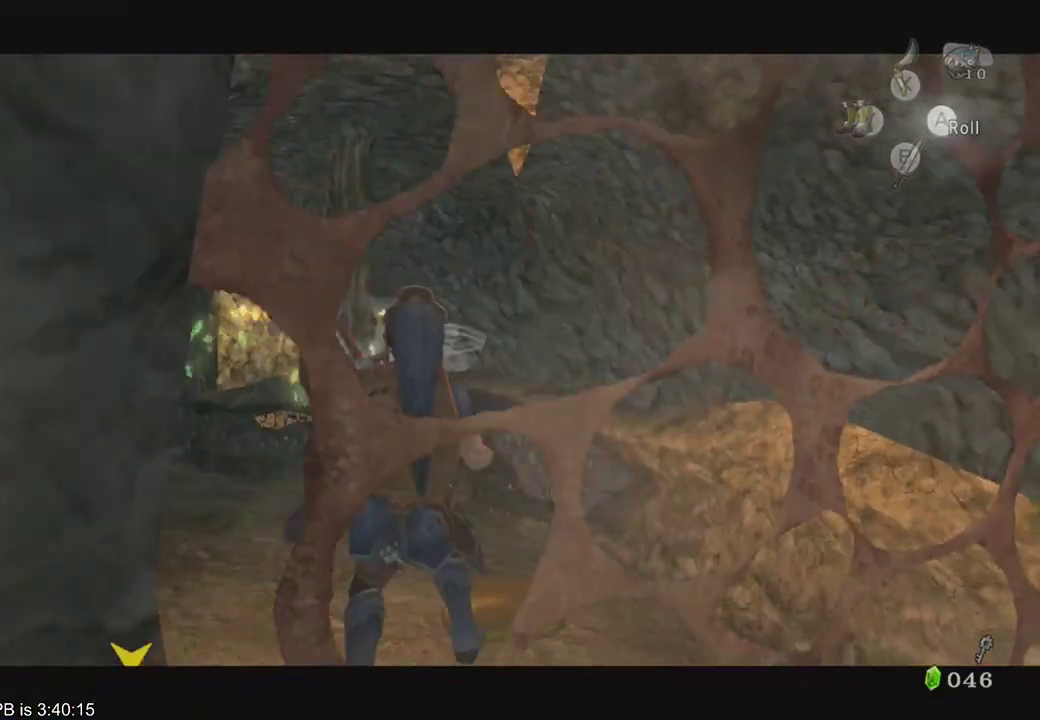
{"dt_ms": 500, "buttons": [], "left_stick": "center", "right_stick": "center", "events": [[67, "B", "down"], [200, "B", "up"]]}
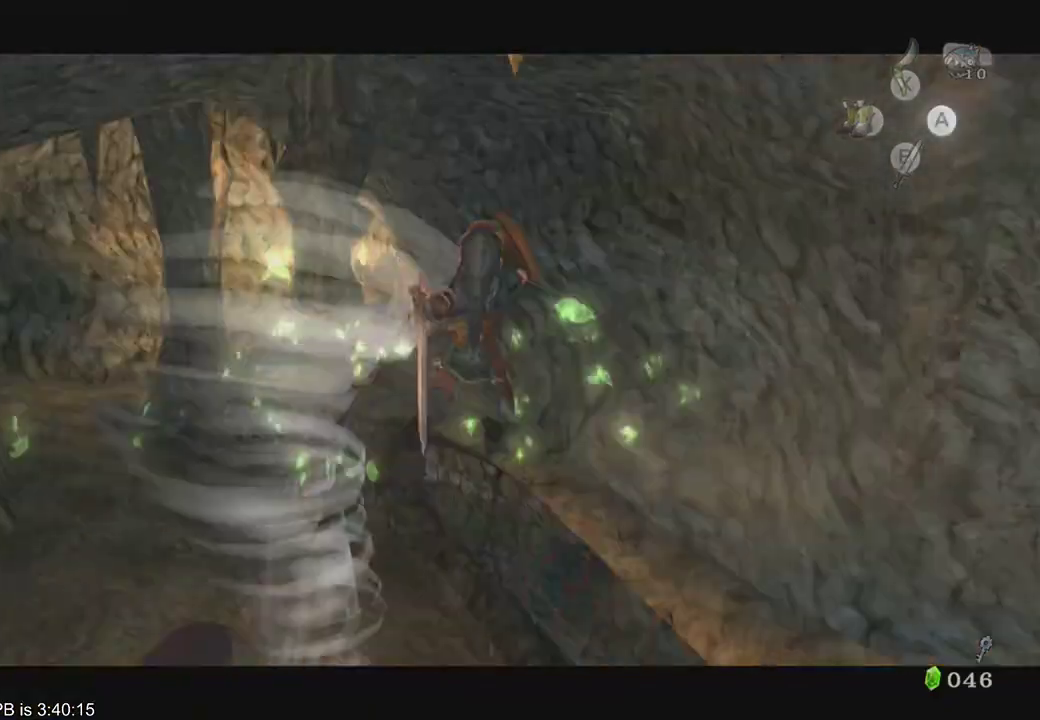
{"dt_ms": 500, "buttons": [], "left_stick": "up", "right_stick": "center", "events": [[200, "left_stick", "up-right"], [333, "left_stick", "up"]]}
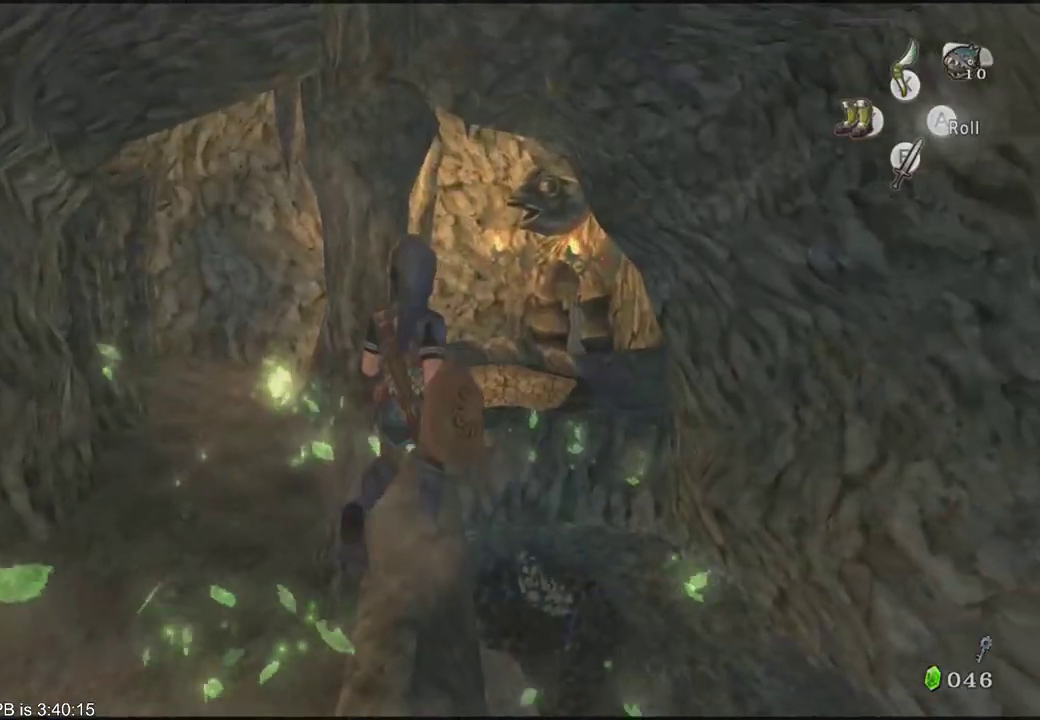
{"dt_ms": 500, "buttons": [], "left_stick": "up", "right_stick": "center", "events": [[133, "B", "down"], [233, "B", "up"]]}
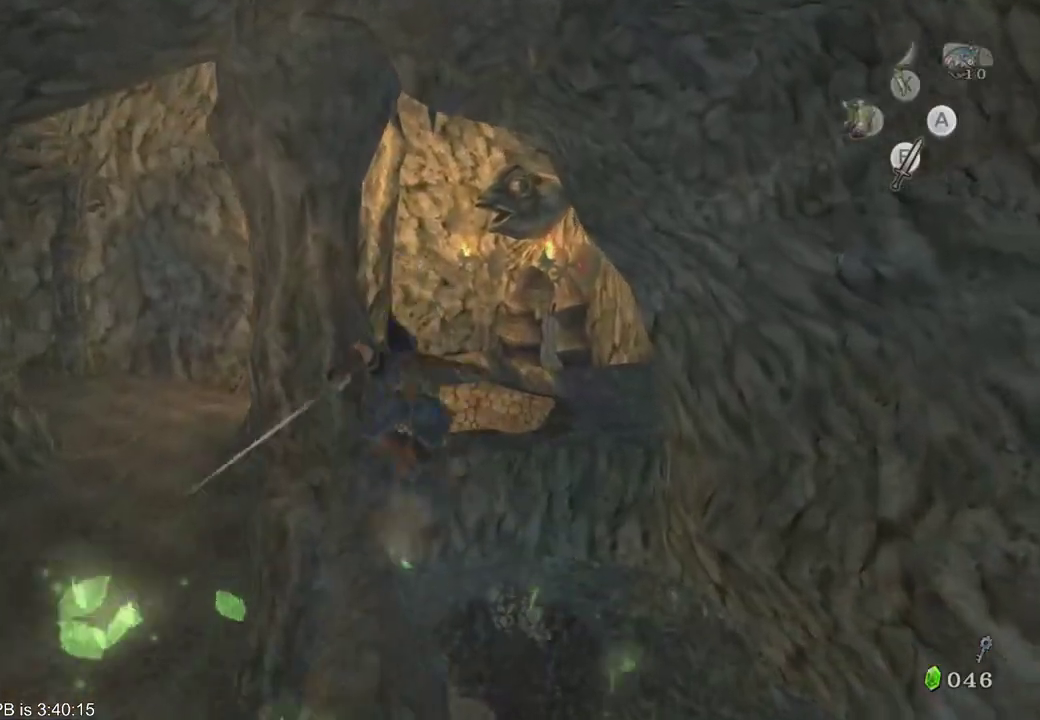
{"dt_ms": 500, "buttons": [], "left_stick": "up", "right_stick": "center", "events": []}
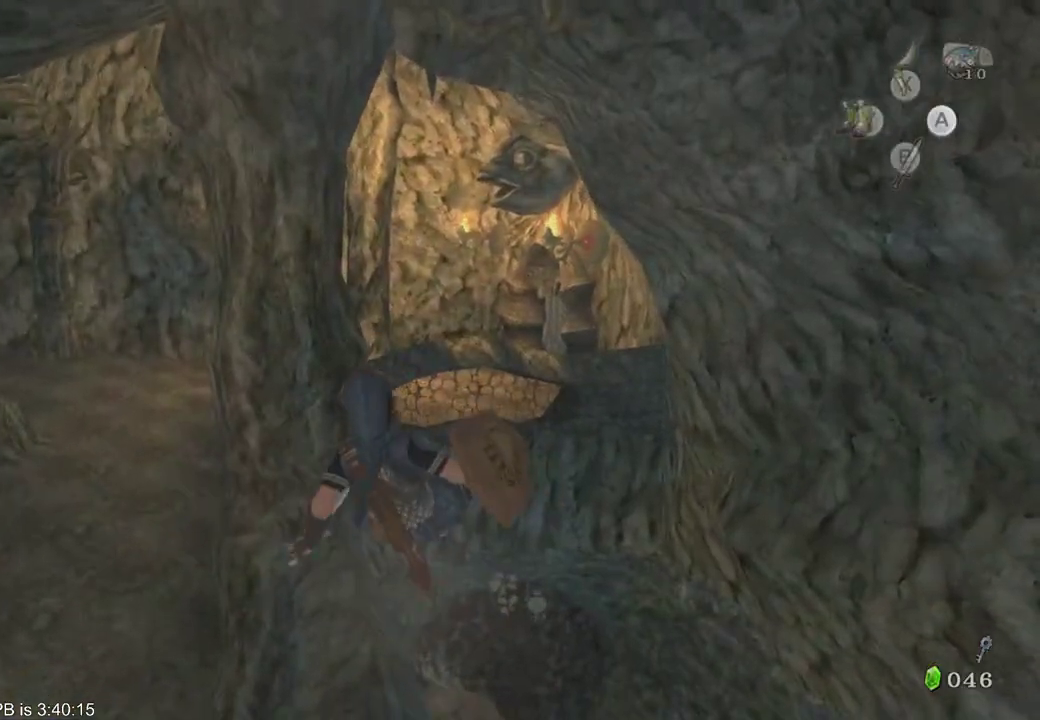
{"dt_ms": 500, "buttons": [], "left_stick": "up", "right_stick": "center", "events": [[300, "B", "down"], [367, "B", "up"], [433, "B", "down"], [500, "B", "up"]]}
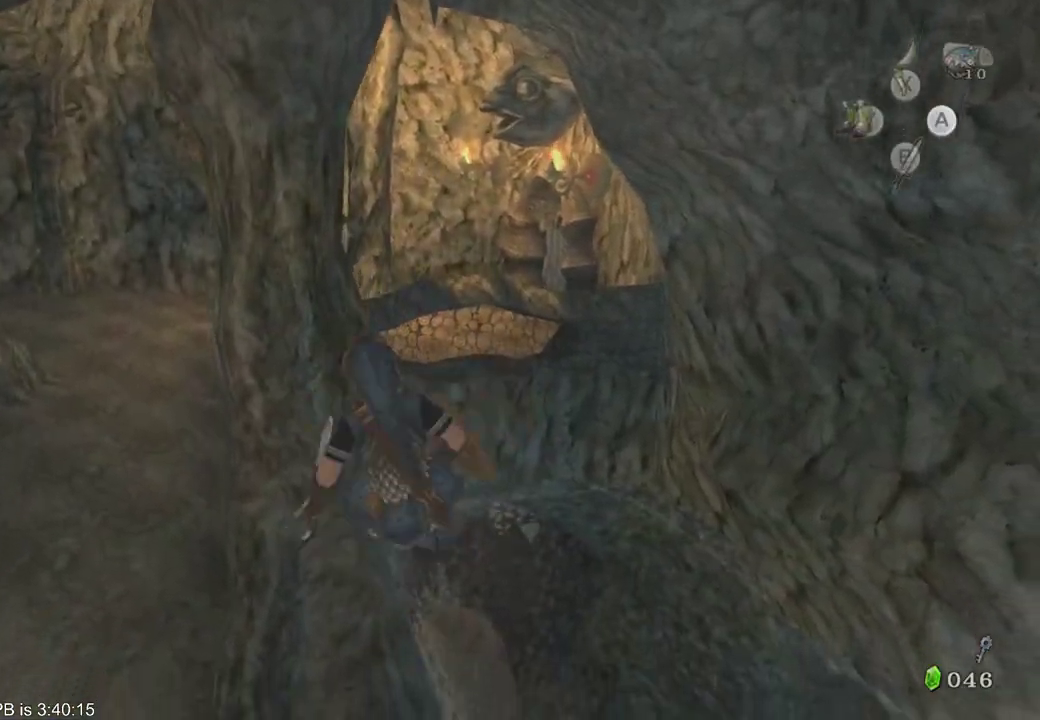
{"dt_ms": 500, "buttons": [], "left_stick": "up", "right_stick": "center", "events": [[67, "B", "down"], [133, "B", "up"]]}
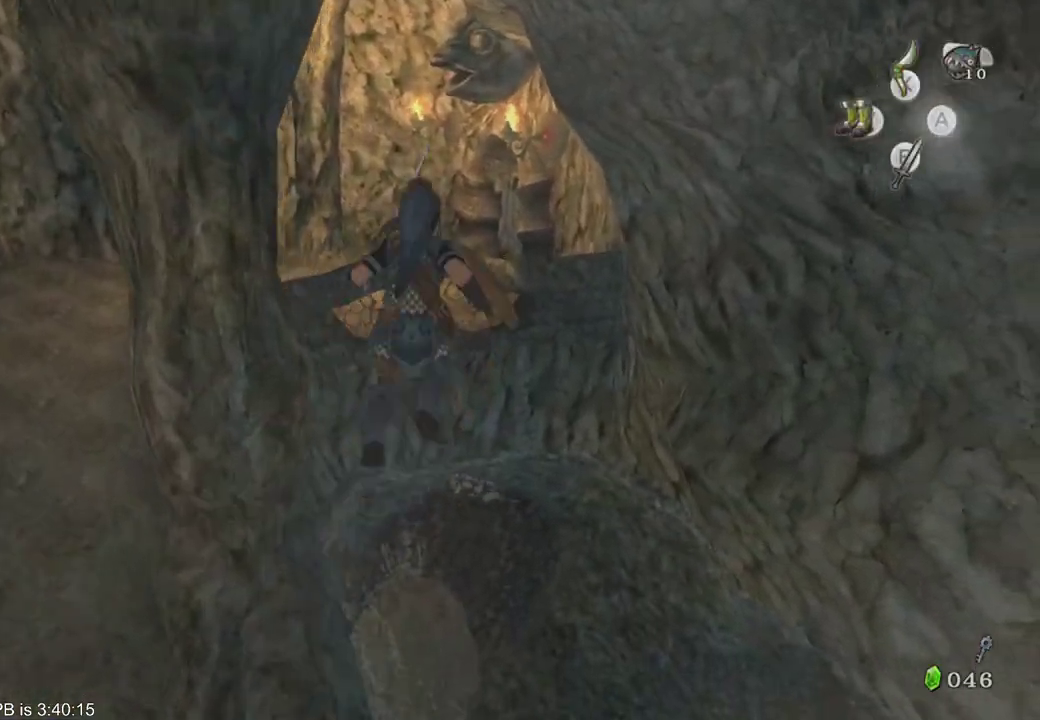
{"dt_ms": 500, "buttons": [], "left_stick": "up-left", "right_stick": "center", "events": [[67, "left_stick", "up-left"]]}
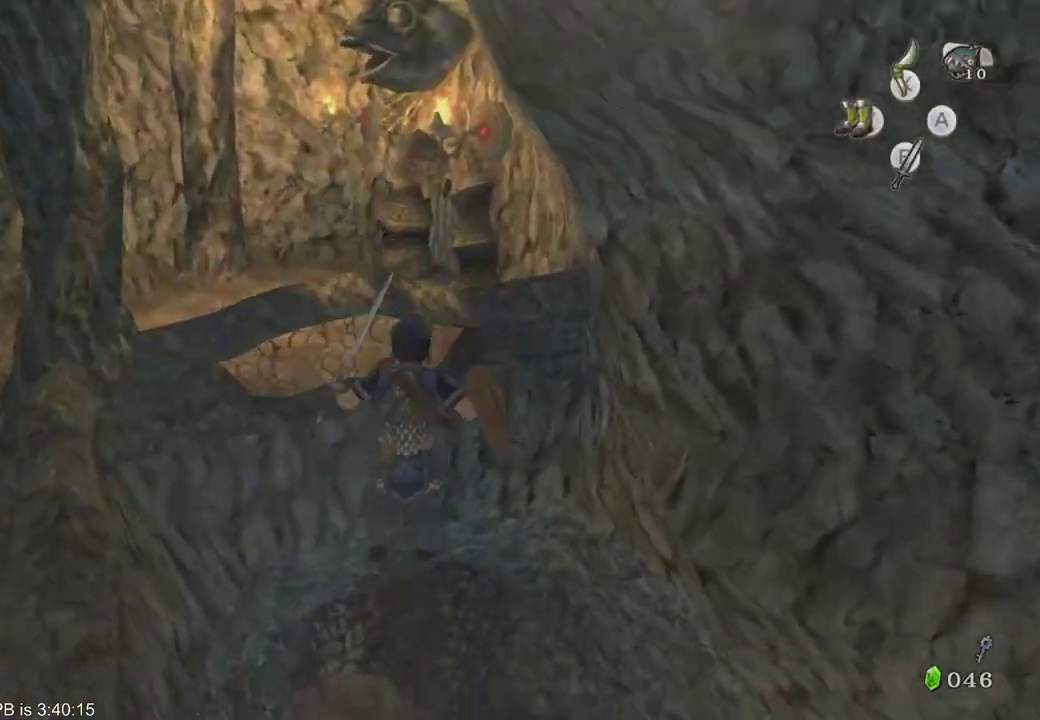
{"dt_ms": 500, "buttons": [], "left_stick": "up-left", "right_stick": "center", "events": []}
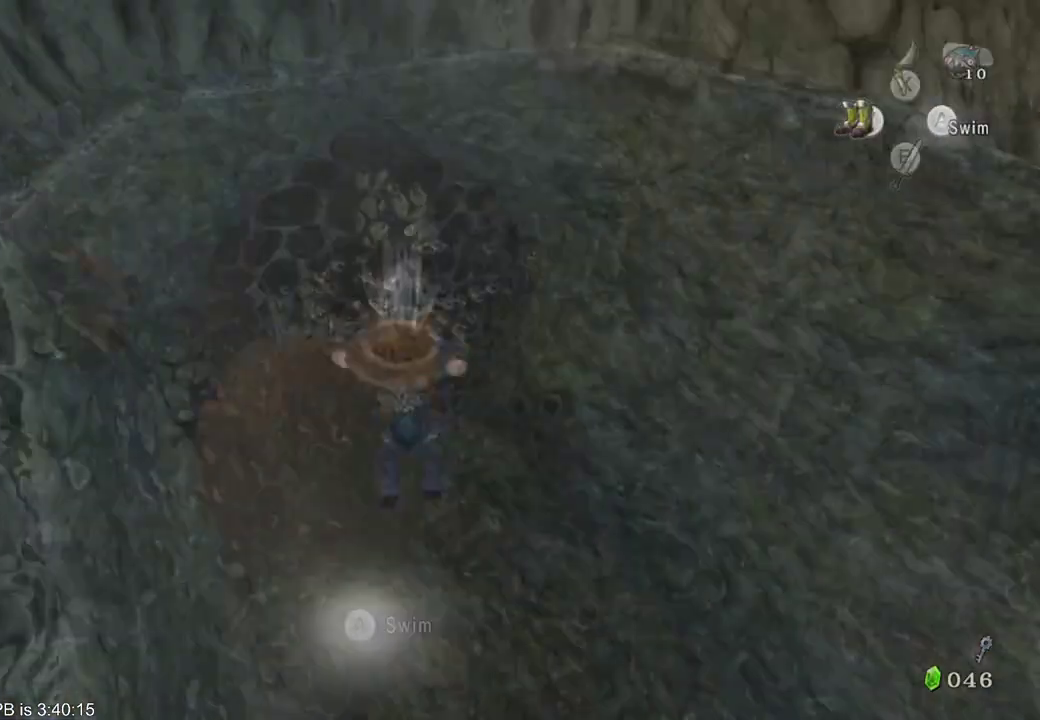
{"dt_ms": 500, "buttons": [], "left_stick": "up-left", "right_stick": "center", "events": [[33, "right_stick", "down-right"], [167, "right_stick", "center"]]}
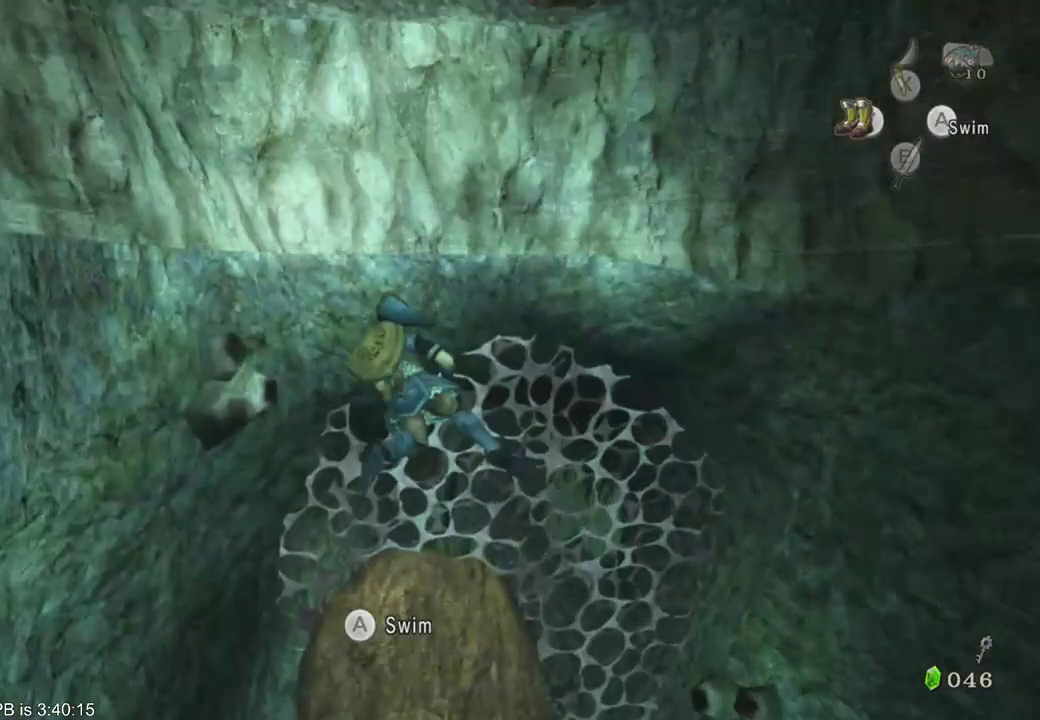
{"dt_ms": 500, "buttons": [], "left_stick": "up-left", "right_stick": "center", "events": [[33, "X", "down"], [167, "X", "up"]]}